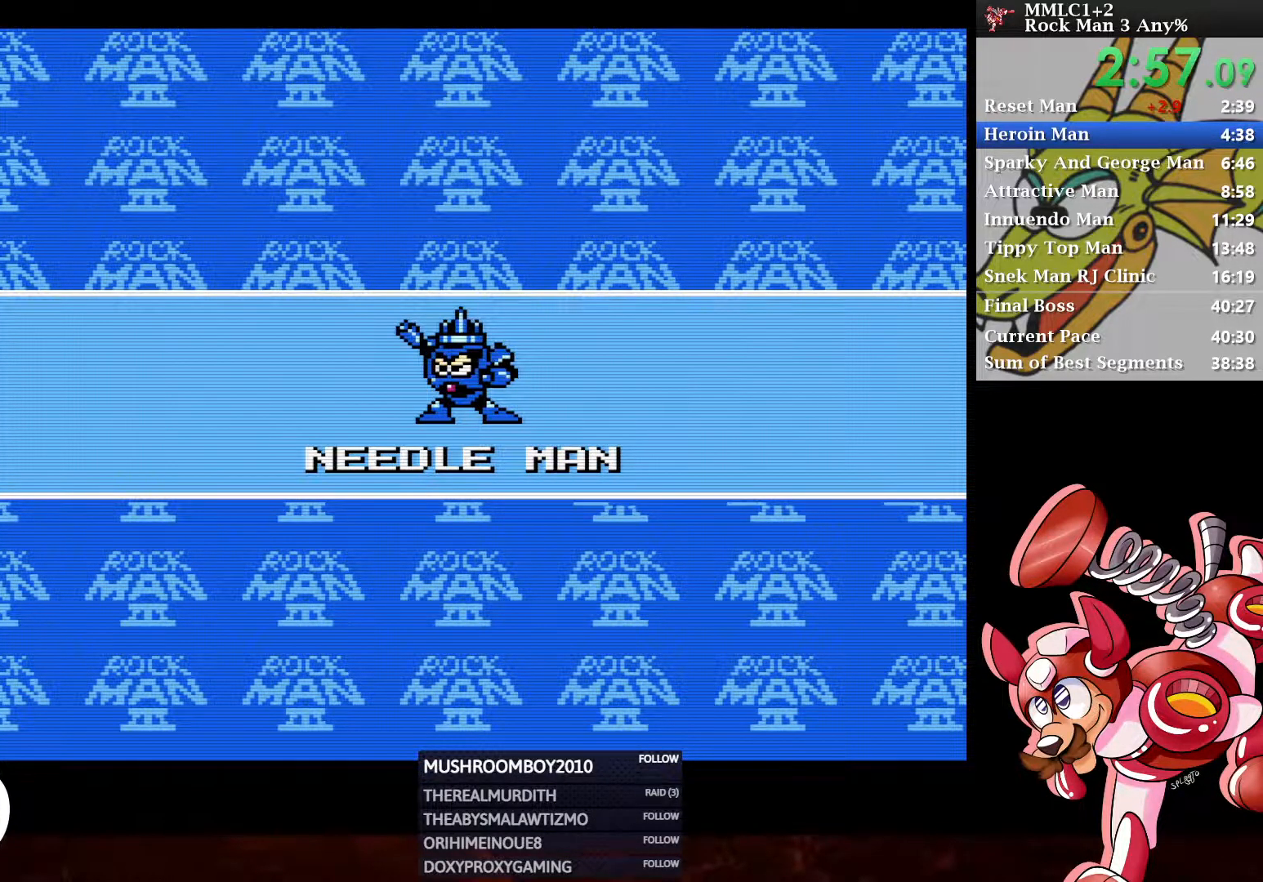
Gameplay with a controller (Xbox layout); each line is a JSON object with the inputs held at the frame after it. "events" lists button and stick changes between this image and that frame as [ms after this image, input, new state], when the widget could be followed in between.
{"buttons": ["DPAD_LEFT"], "left_stick": "center", "right_stick": "center"}
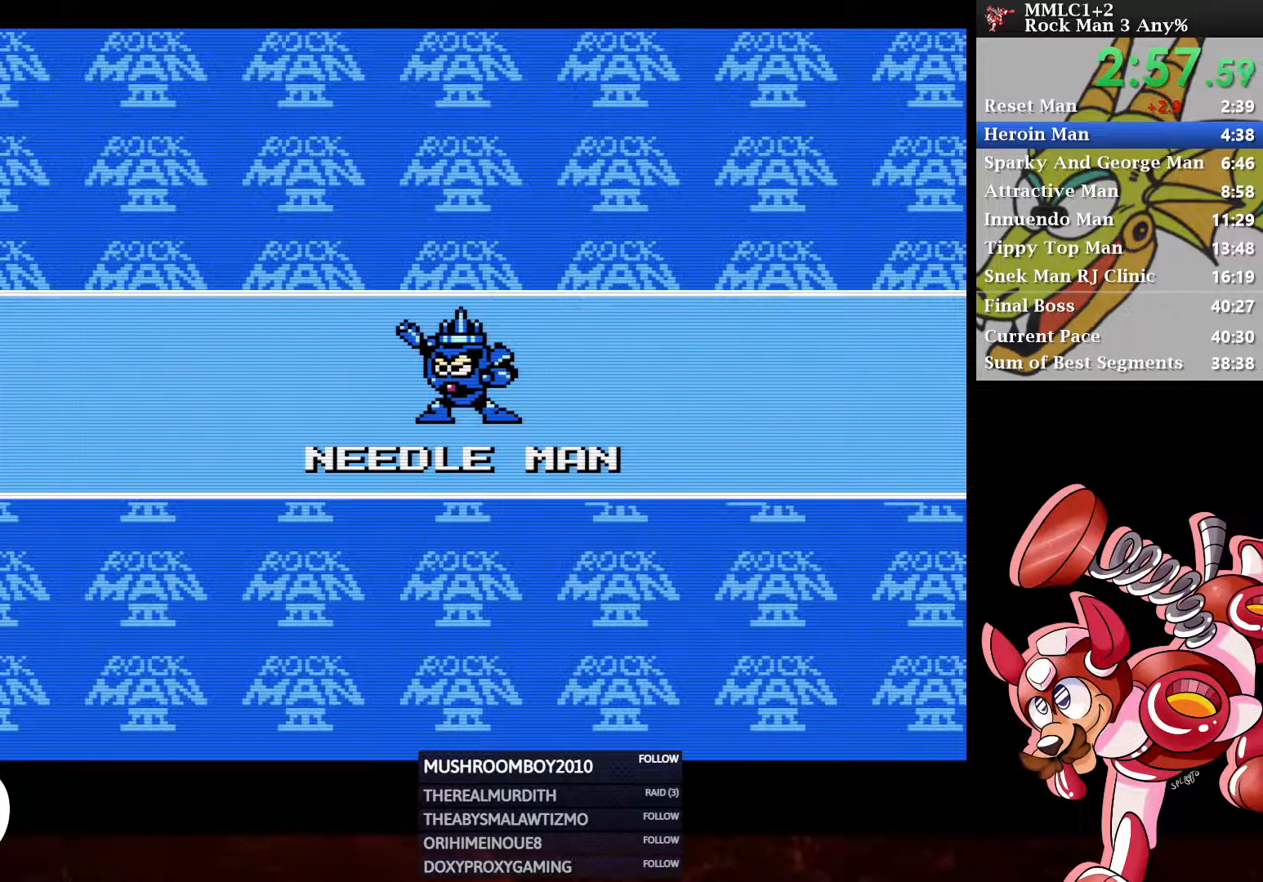
{"buttons": [], "left_stick": "center", "right_stick": "center", "events": [[17, "DPAD_LEFT", "up"], [250, "DPAD_DOWN", "down"], [267, "DPAD_RIGHT", "down"], [367, "DPAD_DOWN", "up"], [383, "DPAD_RIGHT", "up"], [483, "DPAD_RIGHT", "down"], [500, "DPAD_RIGHT", "up"]]}
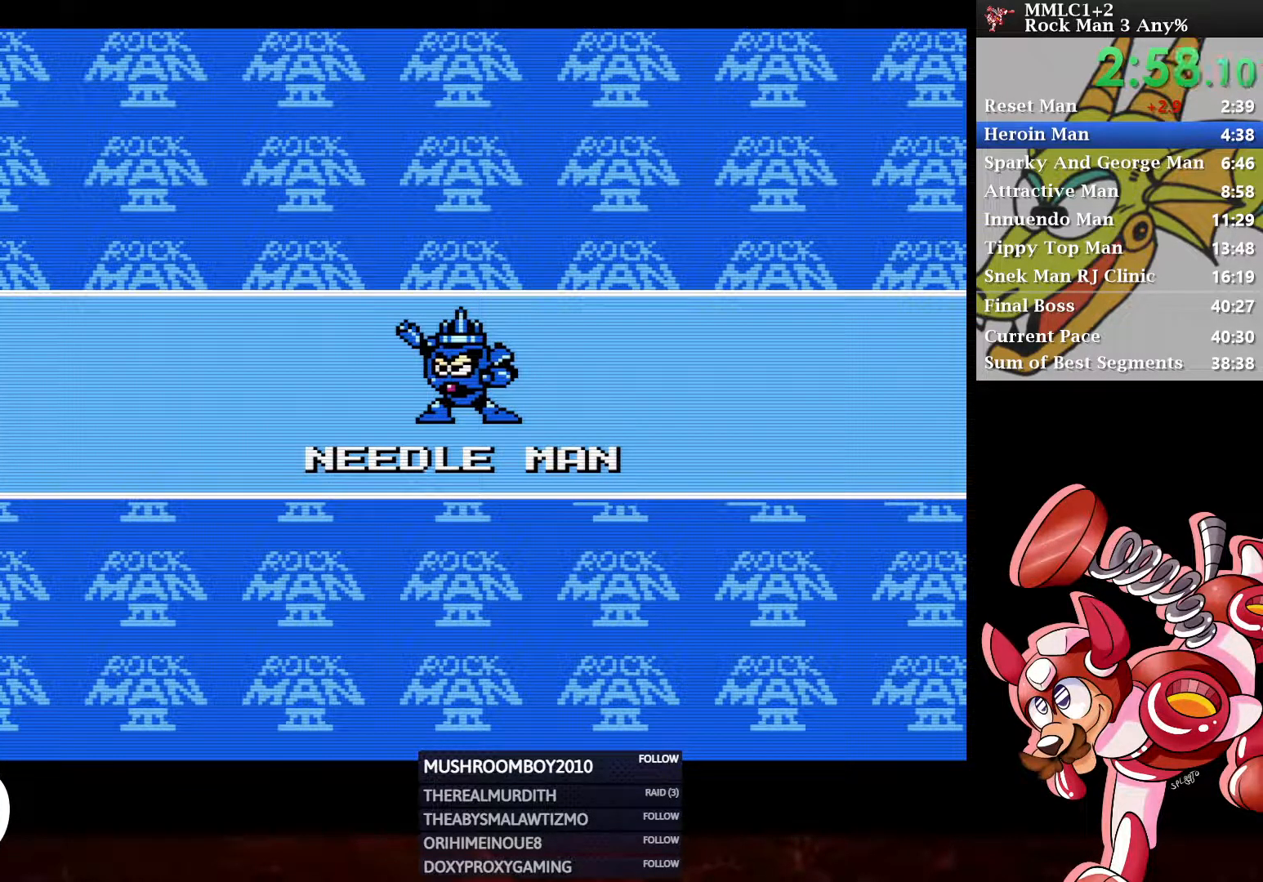
{"buttons": ["DPAD_RIGHT"], "left_stick": "center", "right_stick": "center", "events": [[133, "DPAD_LEFT", "down"], [200, "DPAD_LEFT", "up"], [283, "DPAD_DOWN", "down"], [283, "DPAD_RIGHT", "down"], [317, "DPAD_RIGHT", "up"], [367, "DPAD_LEFT", "down"], [417, "DPAD_LEFT", "up"], [450, "DPAD_RIGHT", "down"], [467, "DPAD_DOWN", "up"]]}
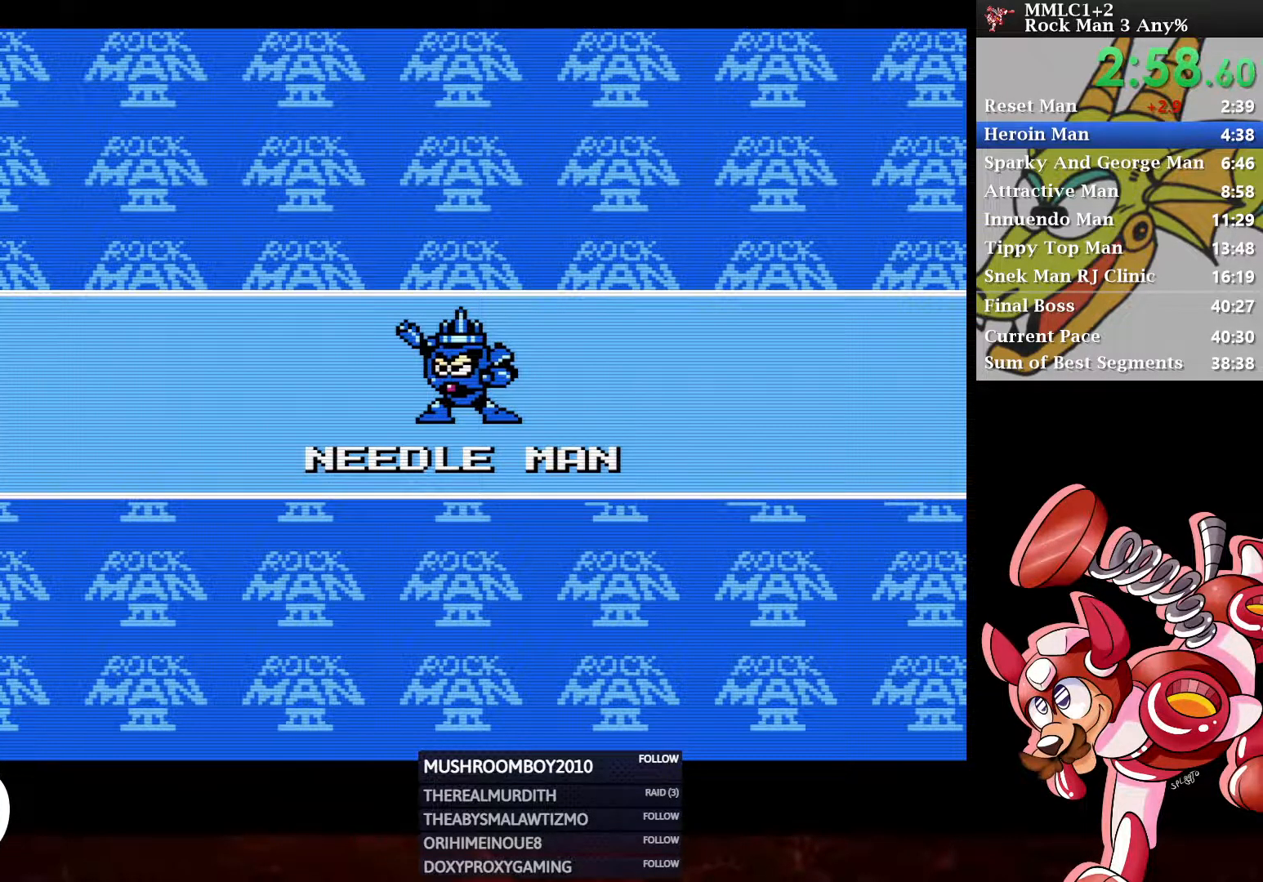
{"buttons": ["DPAD_LEFT"], "left_stick": "center", "right_stick": "center", "events": [[33, "DPAD_DOWN", "down"], [33, "DPAD_RIGHT", "up"], [50, "DPAD_LEFT", "down"], [133, "DPAD_LEFT", "up"], [167, "DPAD_DOWN", "up"], [167, "DPAD_RIGHT", "down"], [250, "DPAD_RIGHT", "up"], [383, "DPAD_DOWN", "down"], [383, "DPAD_RIGHT", "down"], [417, "DPAD_RIGHT", "up"], [450, "DPAD_LEFT", "down"], [467, "DPAD_DOWN", "up"]]}
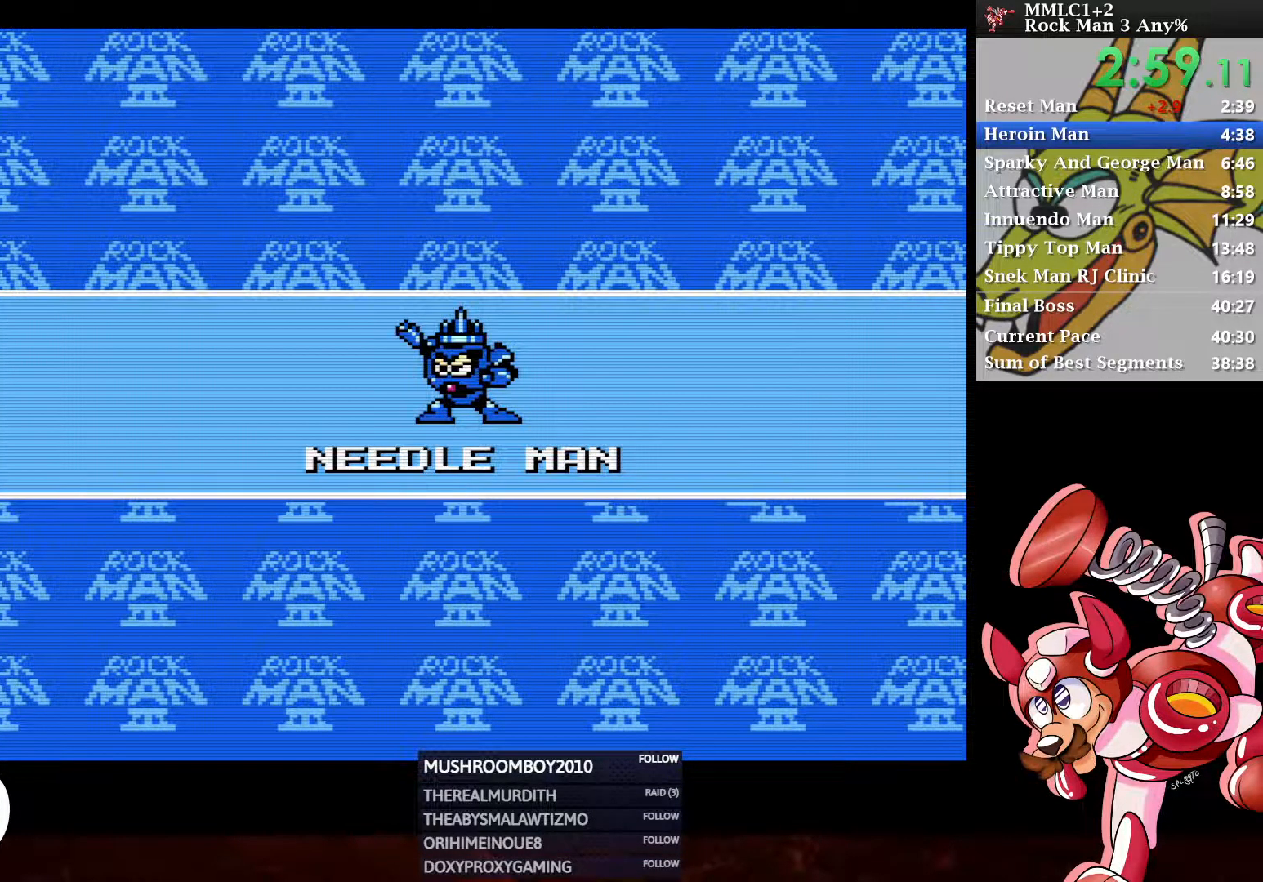
{"buttons": [], "left_stick": "center", "right_stick": "center", "events": [[83, "DPAD_LEFT", "up"], [133, "DPAD_RIGHT", "down"], [250, "DPAD_RIGHT", "up"]]}
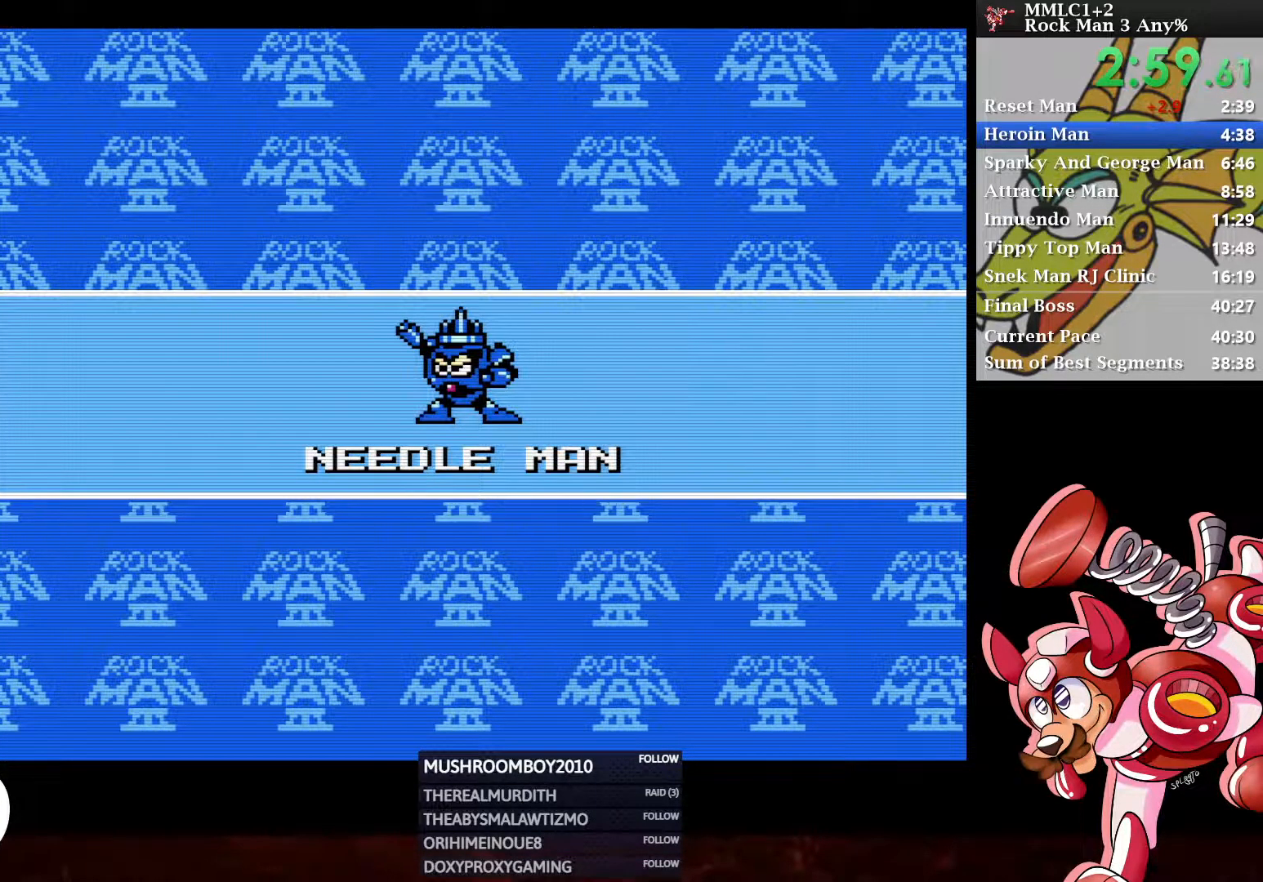
{"buttons": [], "left_stick": "center", "right_stick": "center", "events": [[233, "X", "down"], [317, "X", "up"]]}
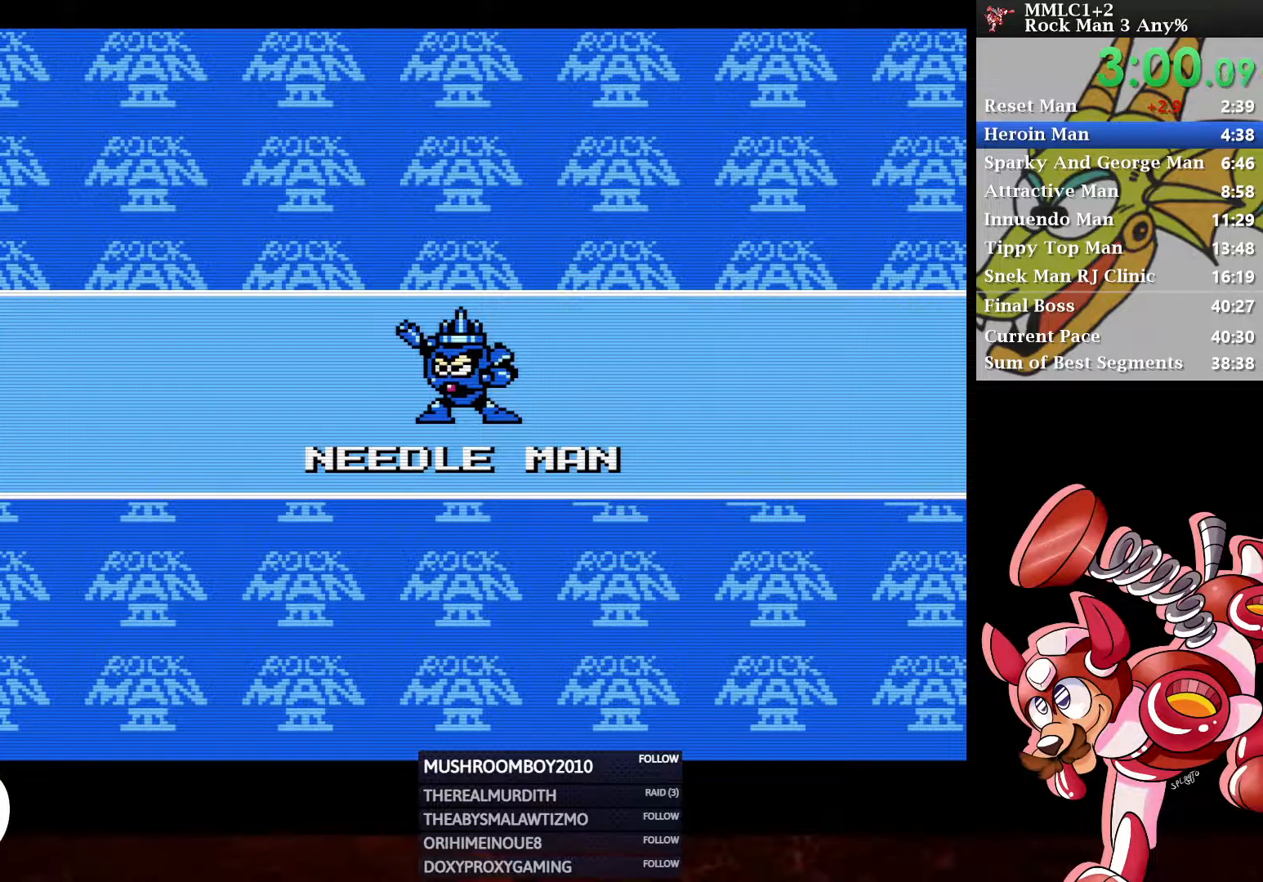
{"buttons": [], "left_stick": "center", "right_stick": "center", "events": [[117, "X", "down"], [183, "X", "up"]]}
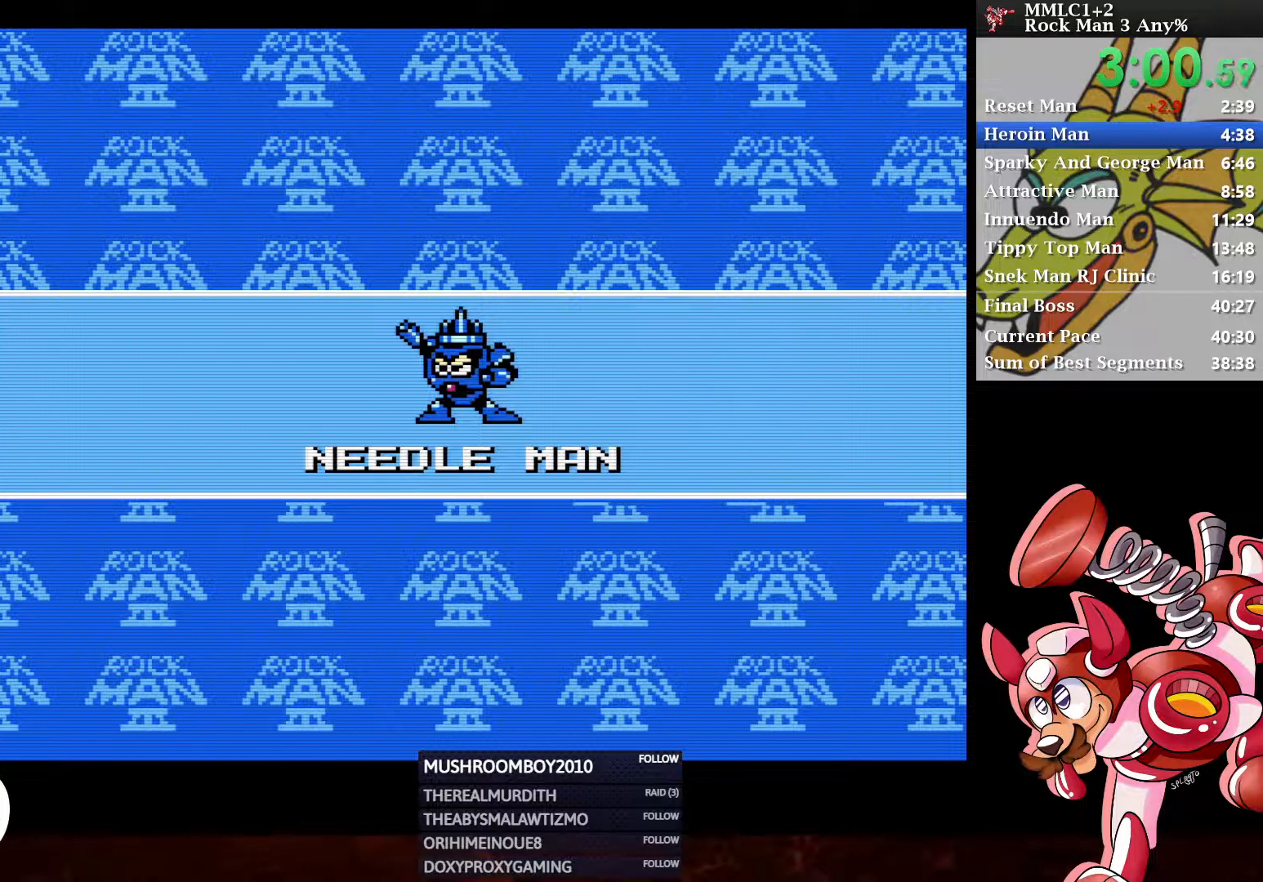
{"buttons": [], "left_stick": "center", "right_stick": "center", "events": []}
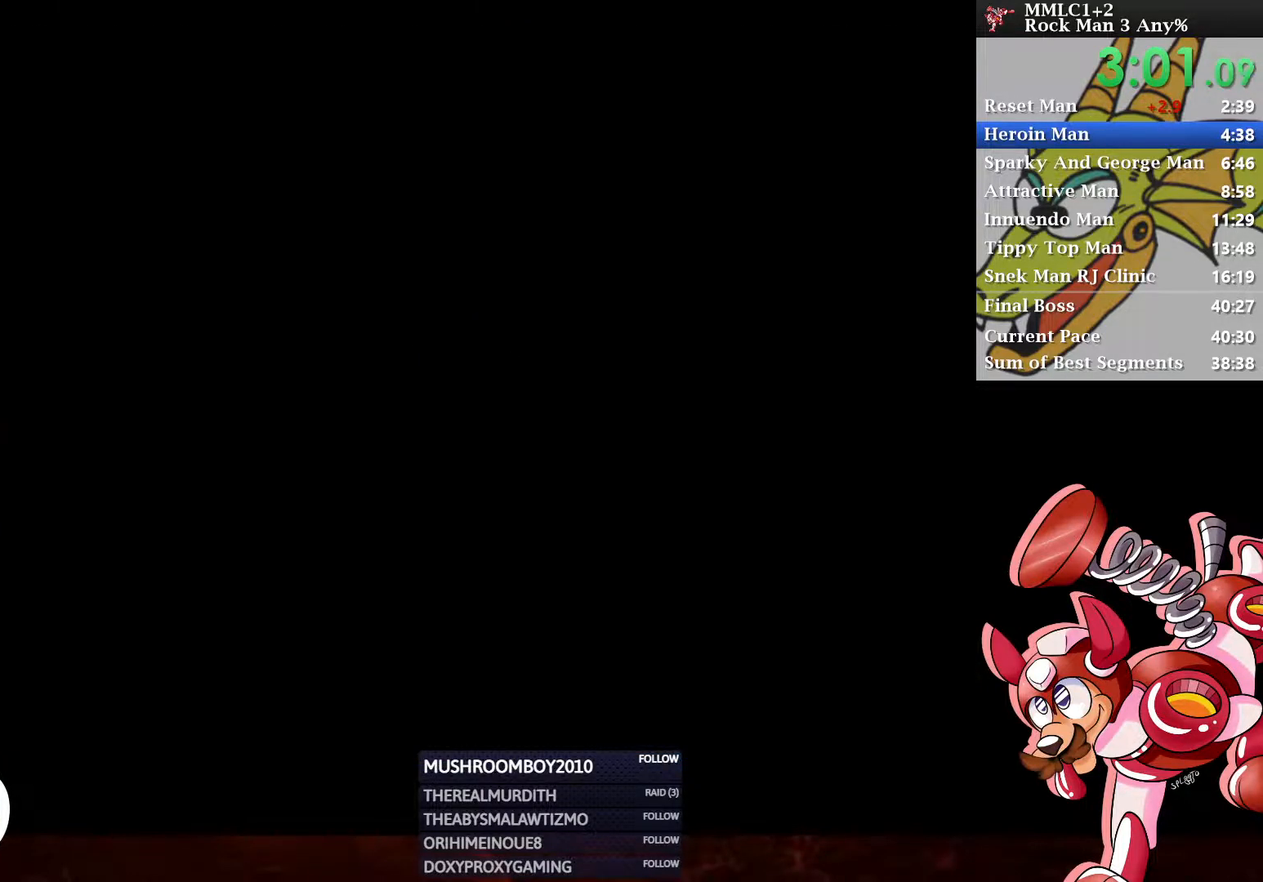
{"buttons": [], "left_stick": "center", "right_stick": "center", "events": []}
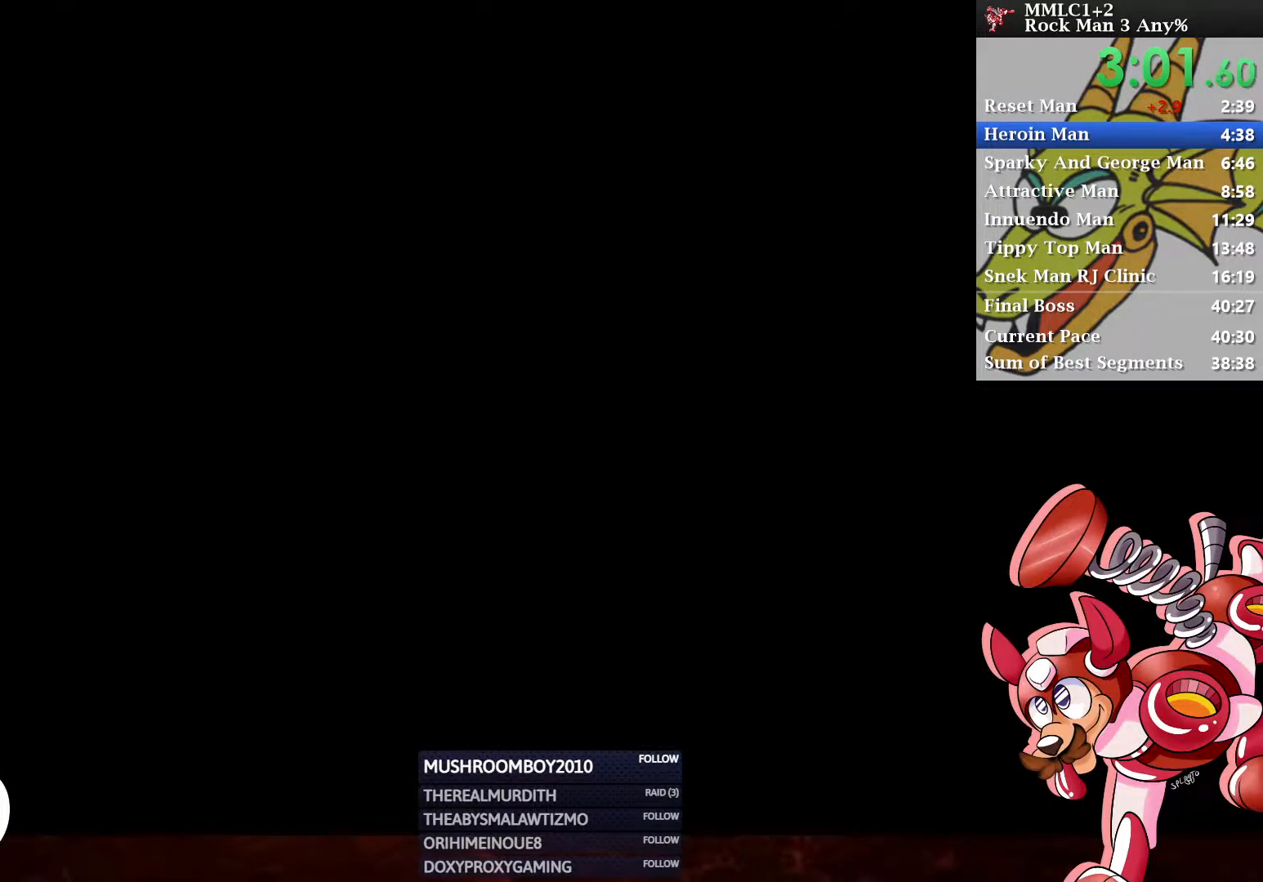
{"buttons": [], "left_stick": "center", "right_stick": "center", "events": []}
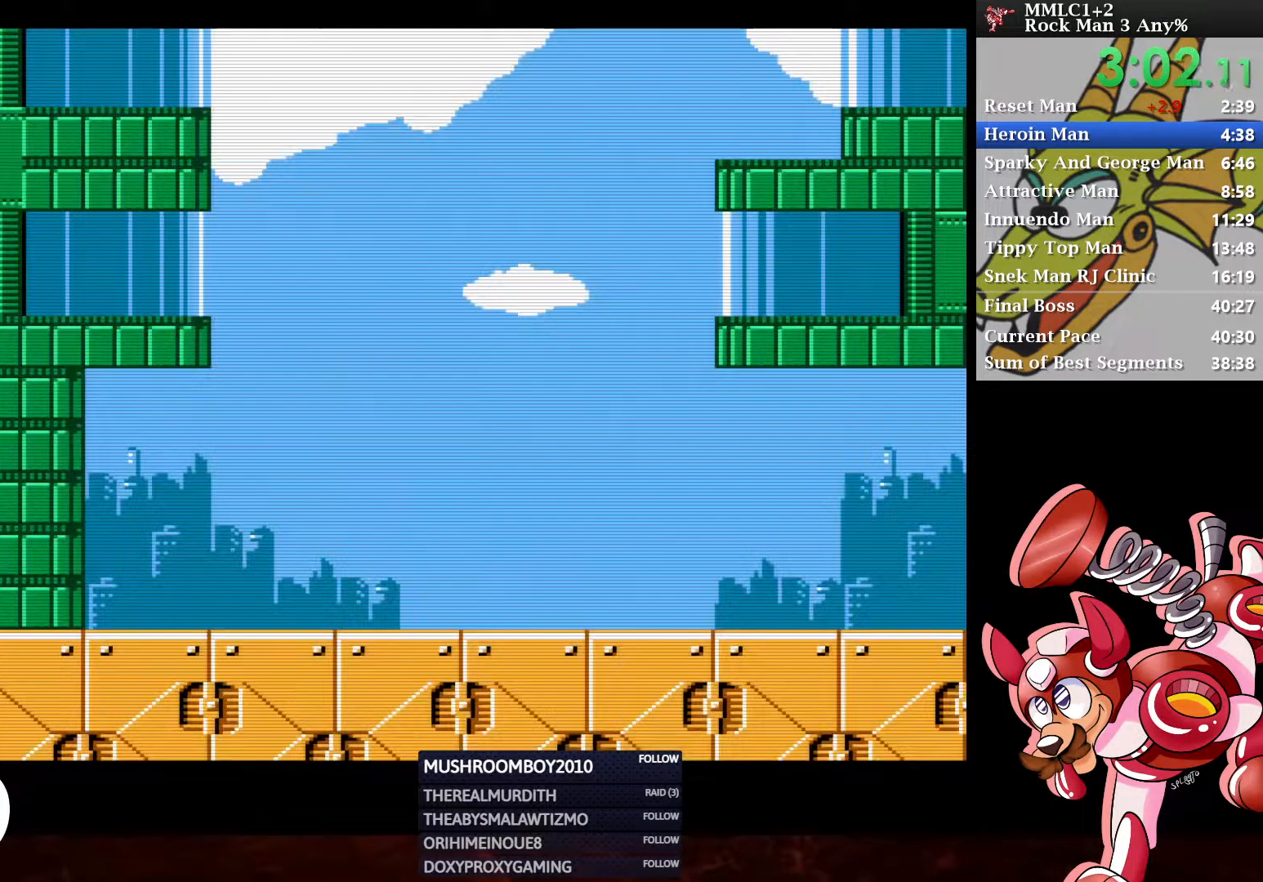
{"buttons": [], "left_stick": "center", "right_stick": "center", "events": []}
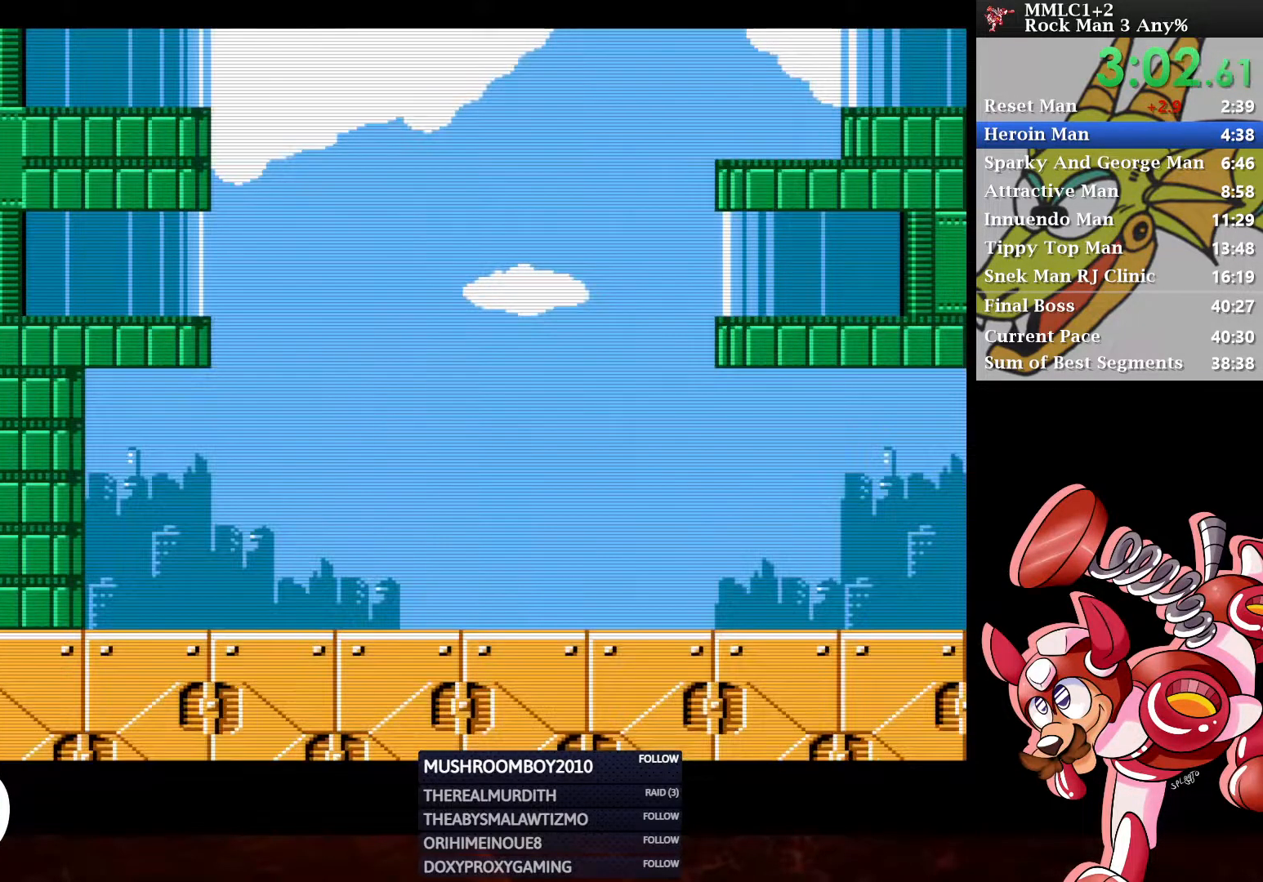
{"buttons": ["DPAD_DOWN", "DPAD_RIGHT"], "left_stick": "center", "right_stick": "center", "events": [[250, "DPAD_DOWN", "down"], [300, "DPAD_RIGHT", "down"]]}
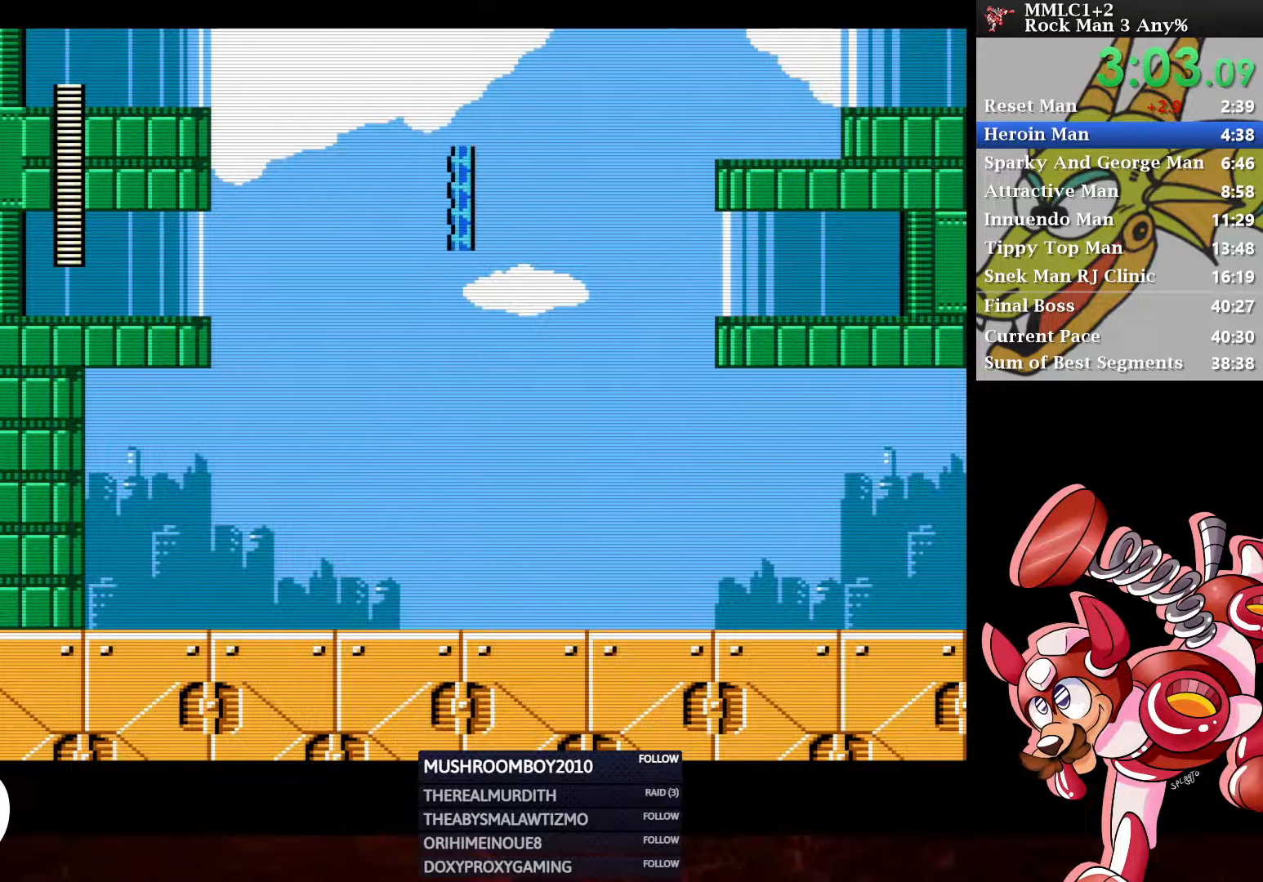
{"buttons": ["A", "DPAD_DOWN", "DPAD_RIGHT"], "left_stick": "center", "right_stick": "center", "events": [[417, "A", "down"]]}
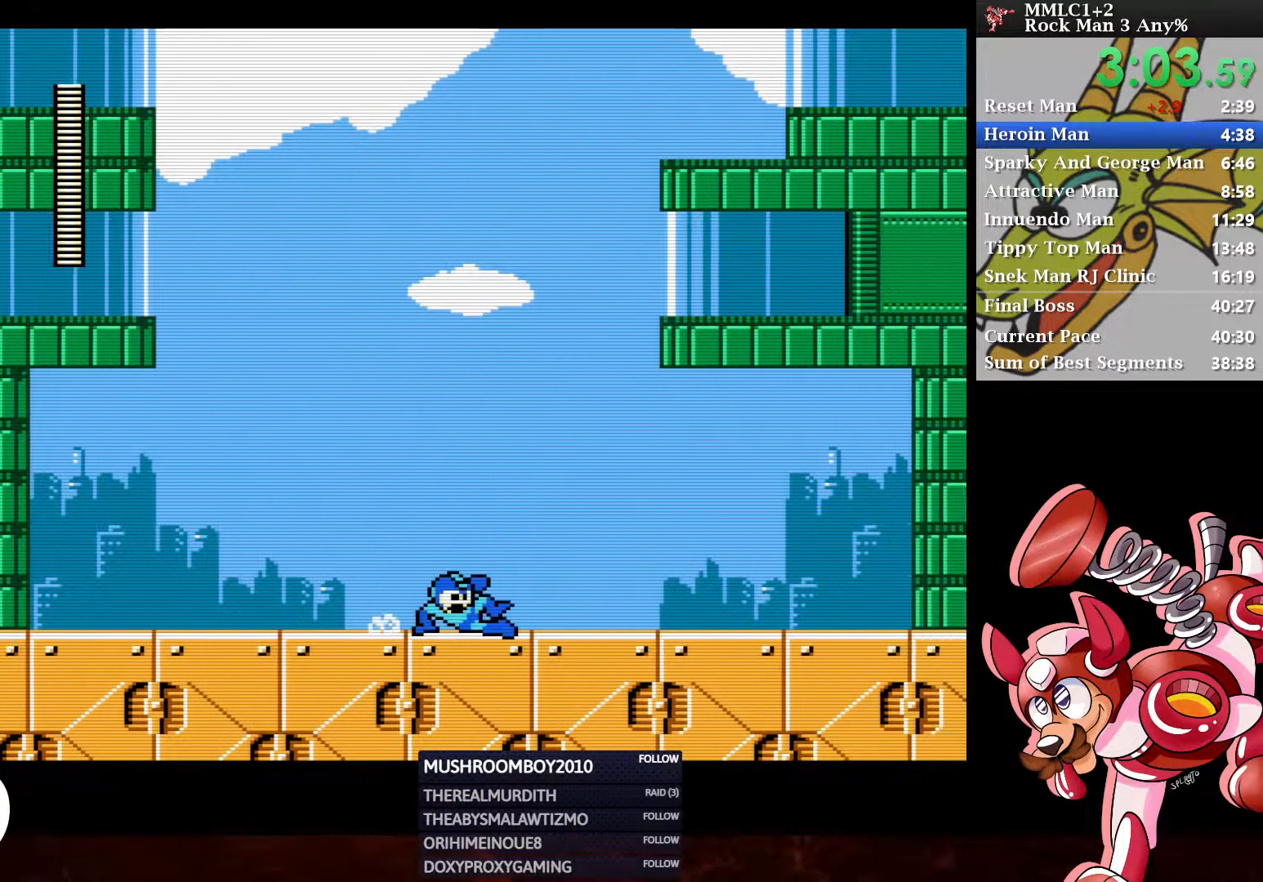
{"buttons": ["Y", "DPAD_RIGHT"], "left_stick": "center", "right_stick": "center", "events": [[183, "DPAD_DOWN", "up"], [233, "A", "up"], [267, "Y", "down"]]}
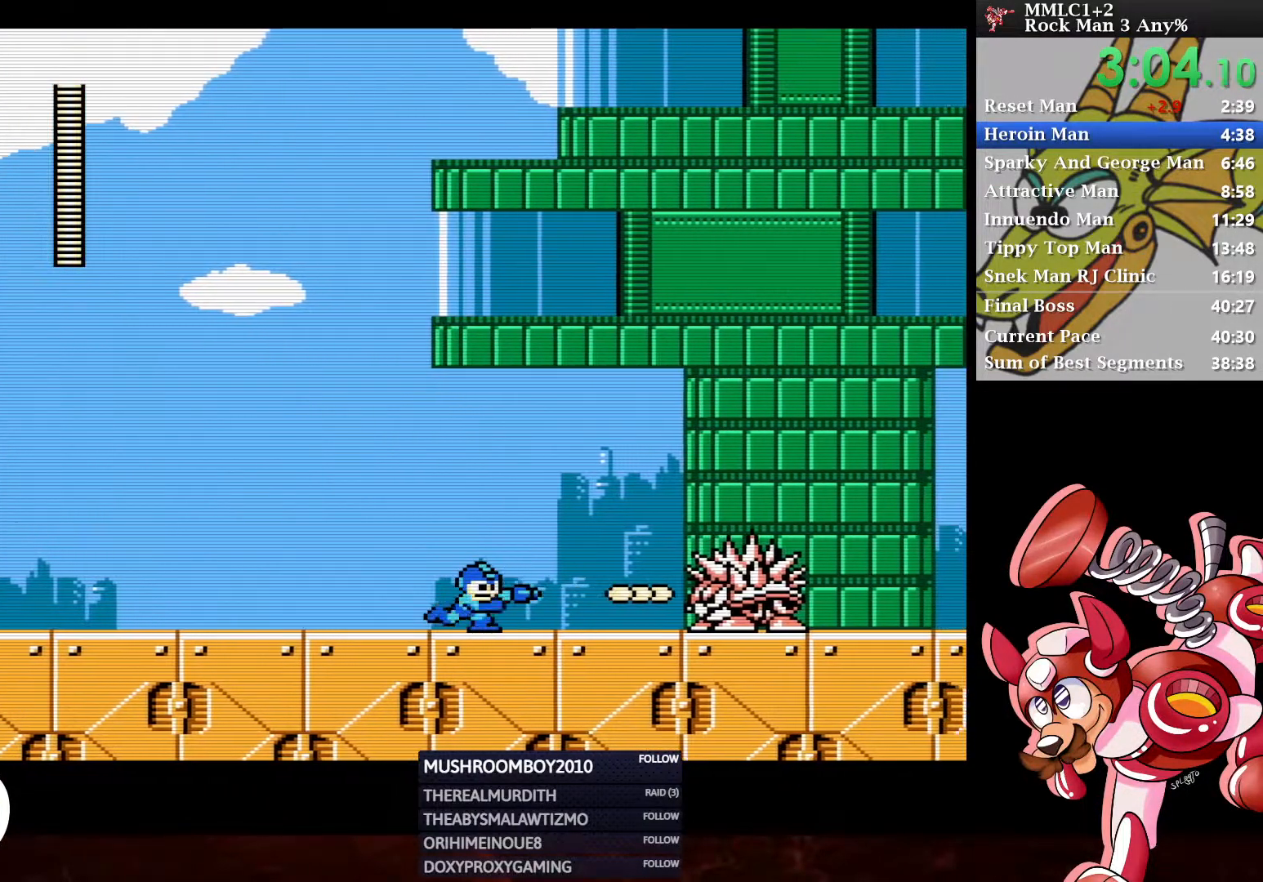
{"buttons": ["A", "DPAD_DOWN", "DPAD_RIGHT"], "left_stick": "center", "right_stick": "center", "events": [[167, "DPAD_DOWN", "down"], [267, "Y", "up"], [283, "A", "down"]]}
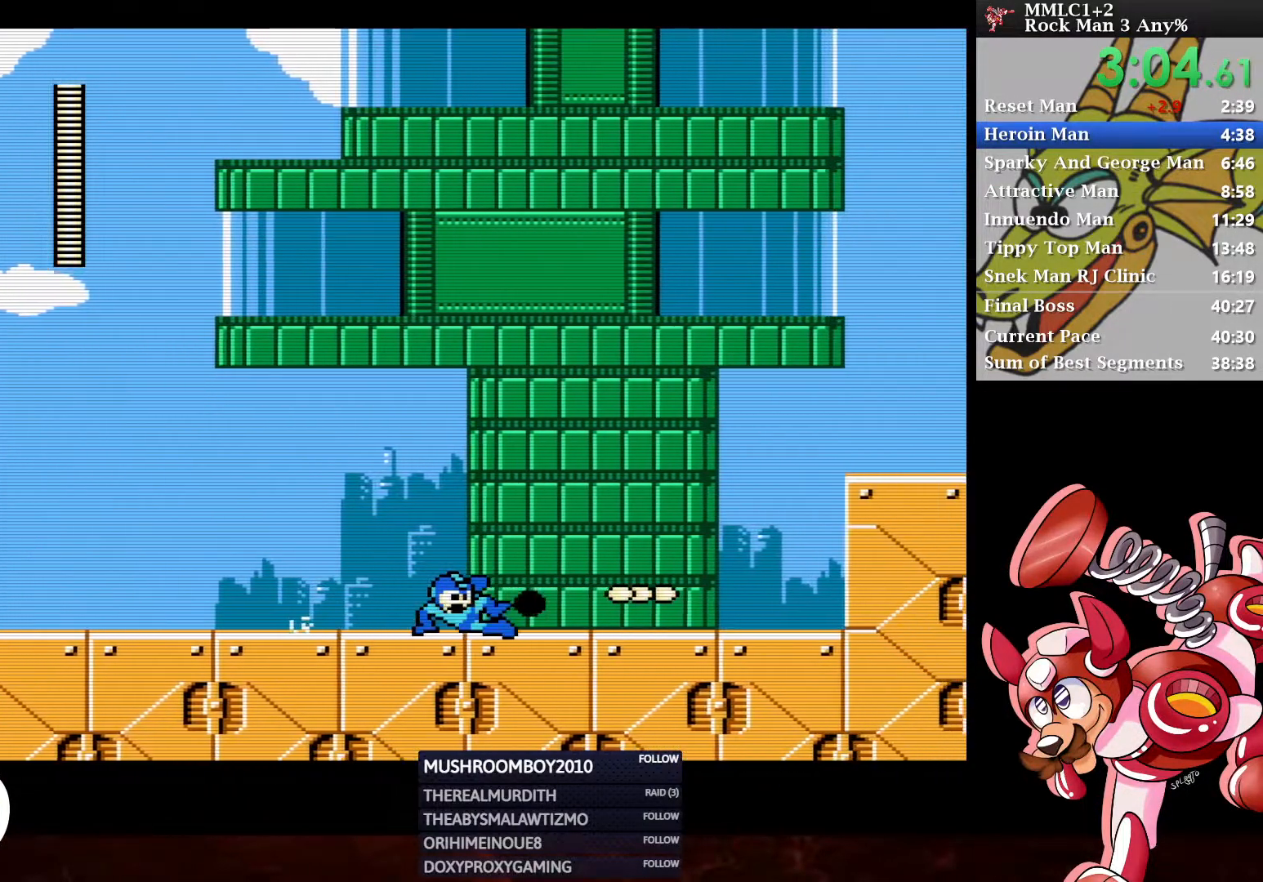
{"buttons": ["A", "DPAD_RIGHT"], "left_stick": "center", "right_stick": "center", "events": [[33, "A", "up"], [183, "A", "down"], [350, "DPAD_DOWN", "up"], [400, "A", "up"], [467, "A", "down"]]}
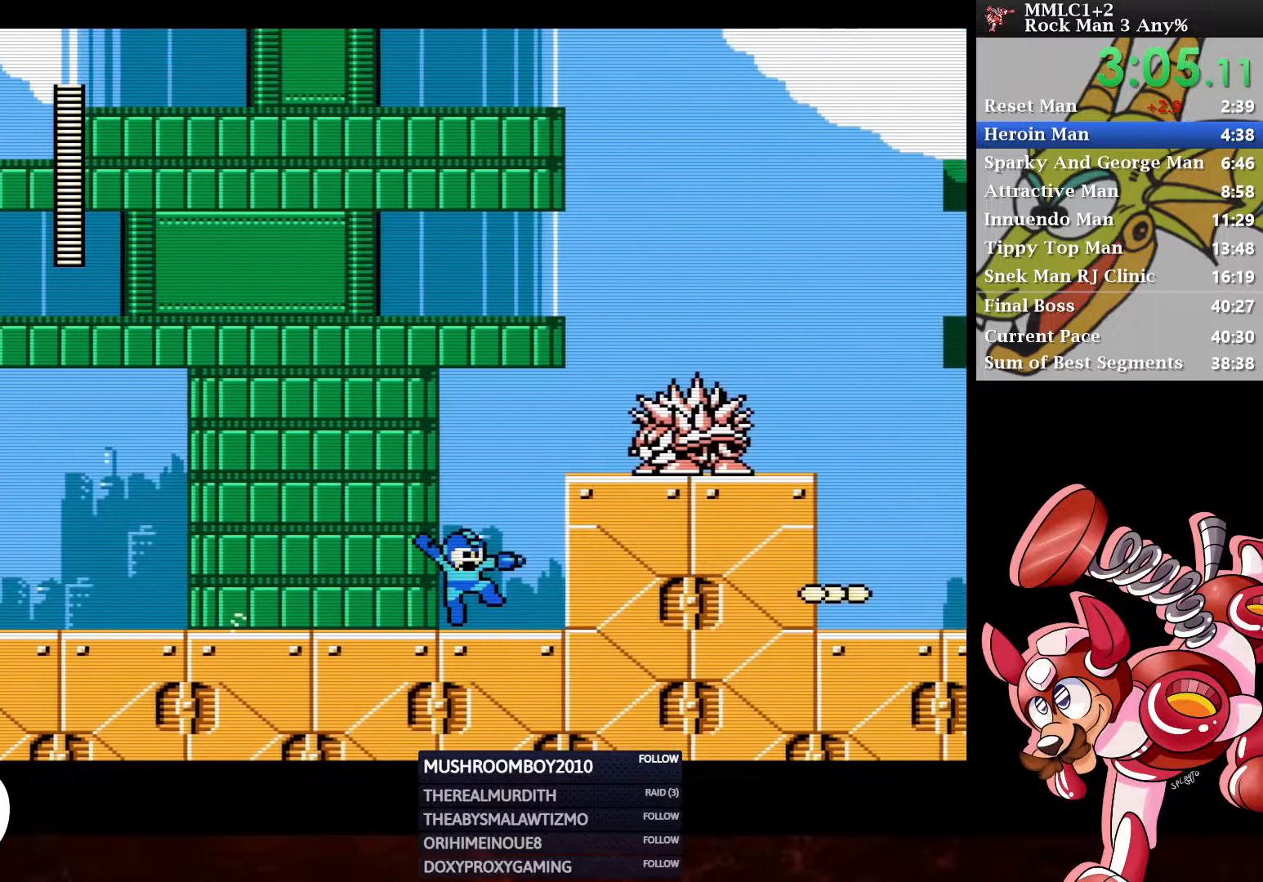
{"buttons": ["Y", "DPAD_DOWN", "DPAD_RIGHT"], "left_stick": "center", "right_stick": "center", "events": [[67, "Y", "down"], [350, "A", "up"], [367, "DPAD_DOWN", "down"]]}
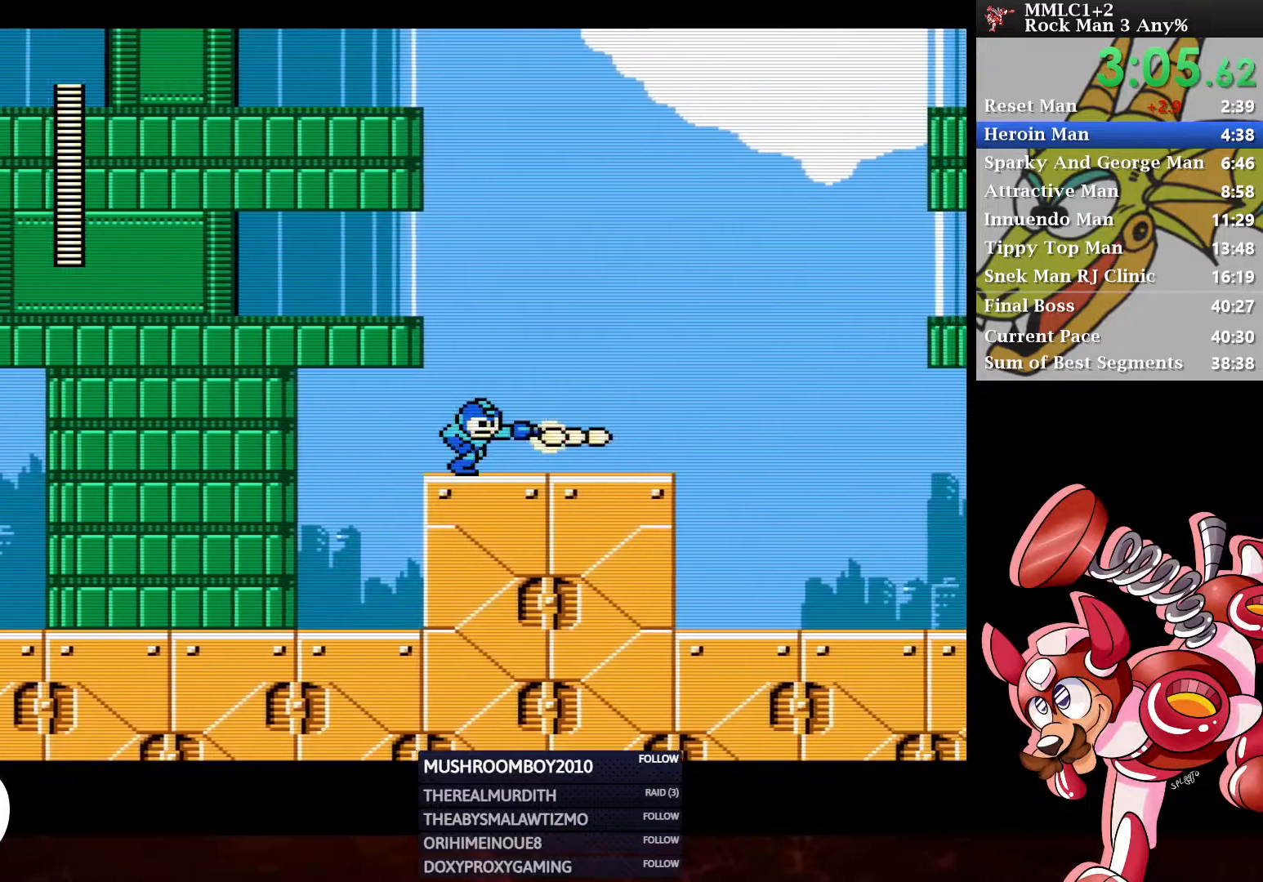
{"buttons": ["Y", "DPAD_RIGHT"], "left_stick": "center", "right_stick": "center", "events": [[67, "A", "down"], [67, "Y", "up"], [283, "DPAD_DOWN", "up"], [300, "A", "up"], [483, "Y", "down"]]}
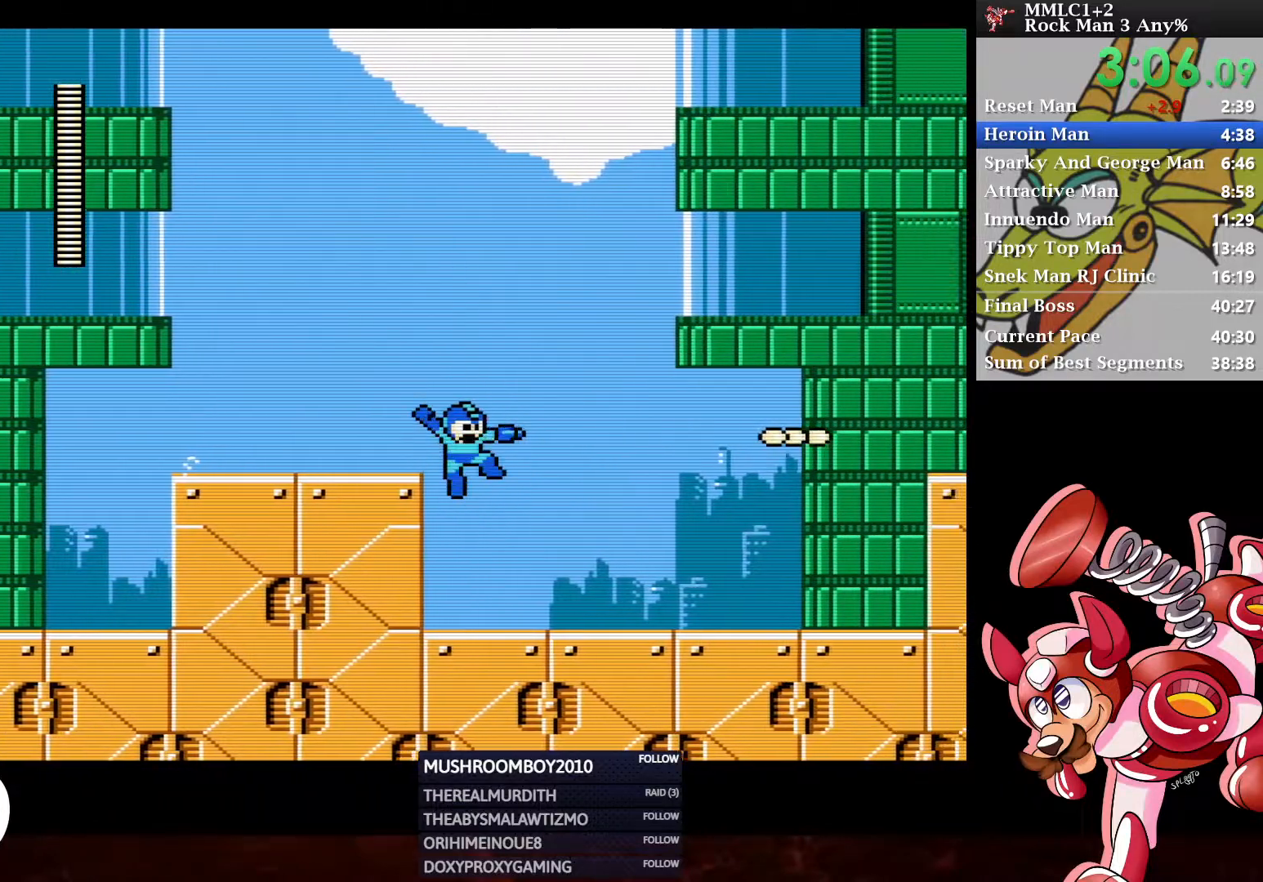
{"buttons": ["A", "DPAD_DOWN", "DPAD_RIGHT"], "left_stick": "center", "right_stick": "center", "events": [[100, "Y", "up"], [183, "DPAD_DOWN", "down"], [267, "A", "down"]]}
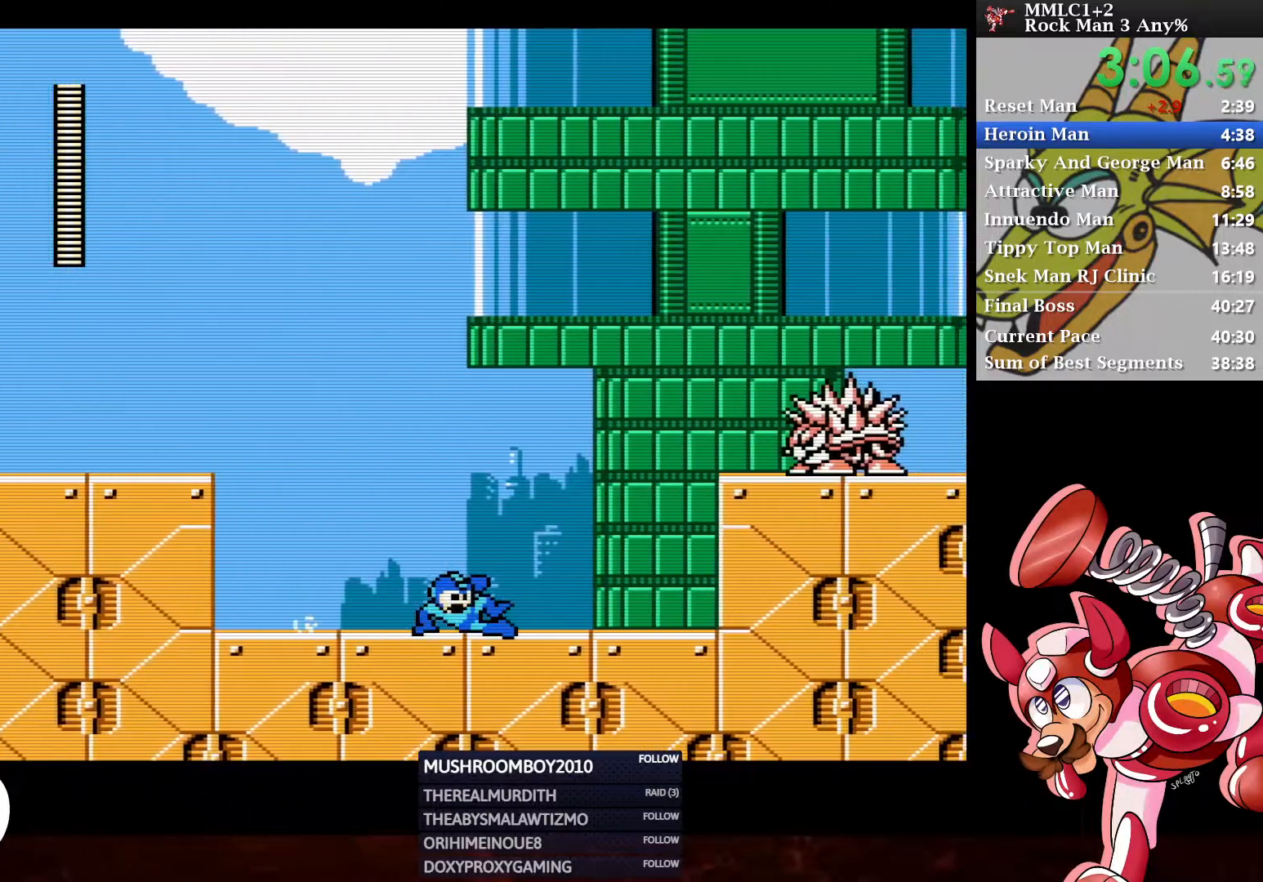
{"buttons": ["A", "Y", "DPAD_RIGHT"], "left_stick": "center", "right_stick": "center", "events": [[17, "DPAD_DOWN", "up"], [67, "A", "up"], [233, "A", "down"], [450, "Y", "down"]]}
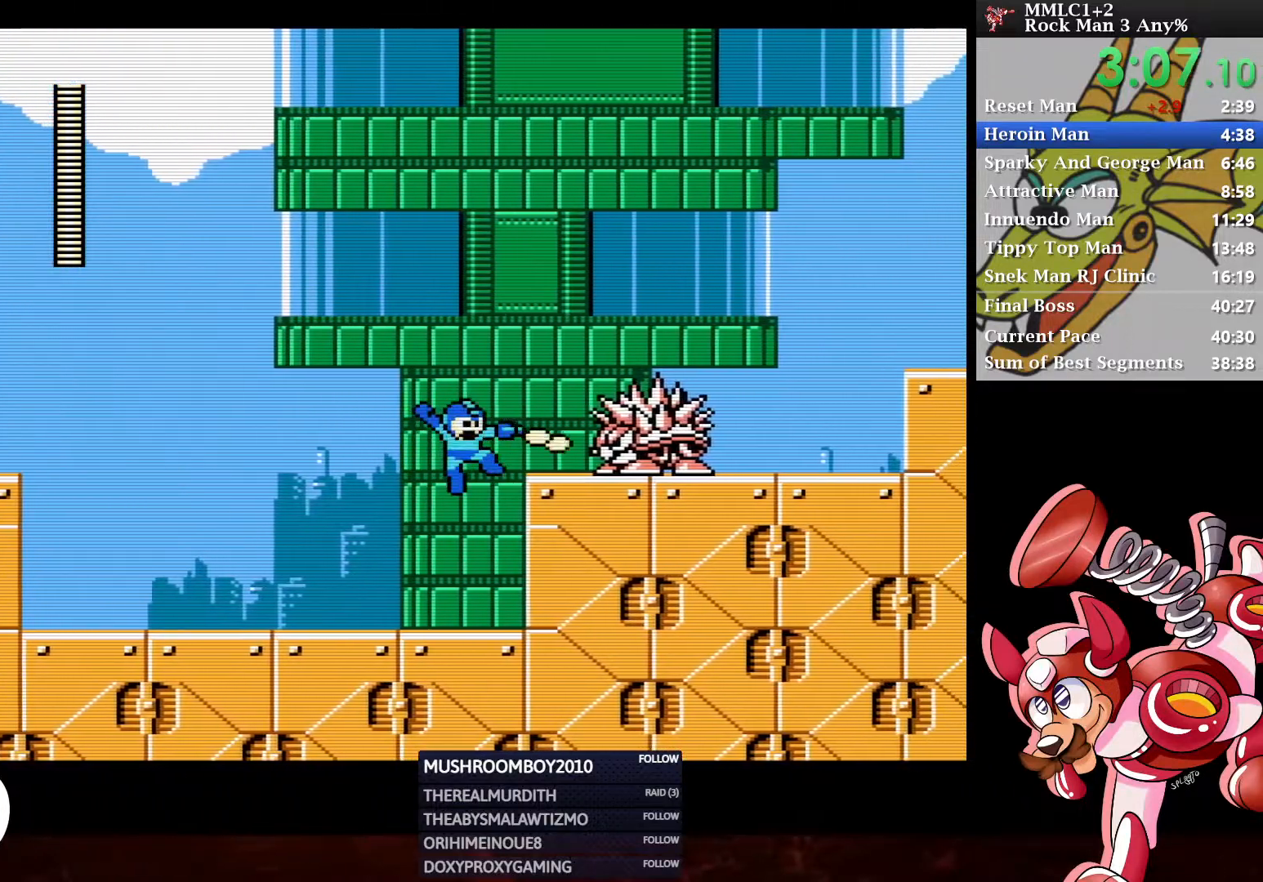
{"buttons": ["DPAD_RIGHT"], "left_stick": "center", "right_stick": "center", "events": [[150, "A", "up"], [200, "DPAD_DOWN", "down"], [217, "Y", "up"], [250, "A", "down"], [450, "A", "up"], [450, "DPAD_DOWN", "up"]]}